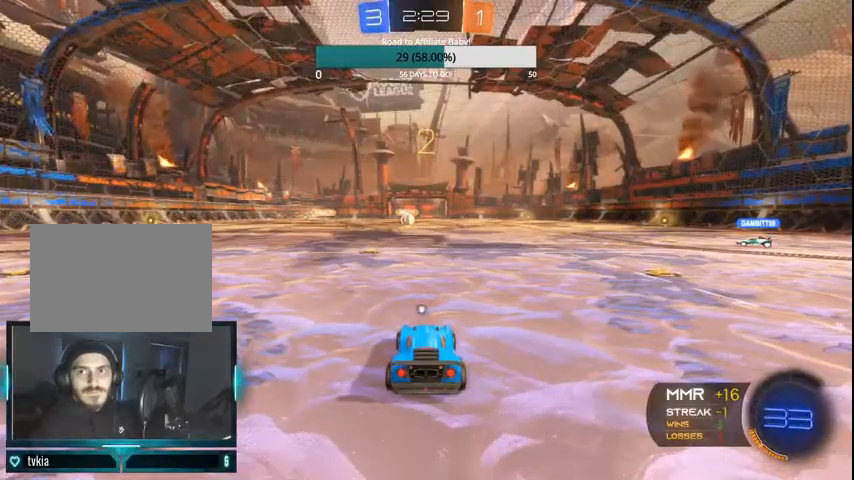
Gameplay with a controller (PlayStation layout); each line is a JSON object with the inputs held at the frame after it. "events" lists button and stick changes between this image and that frame as [ms after this image, input, new state], when the widget could be followed in between.
{"buttons": [], "left_stick": "center", "right_stick": "center", "events": []}
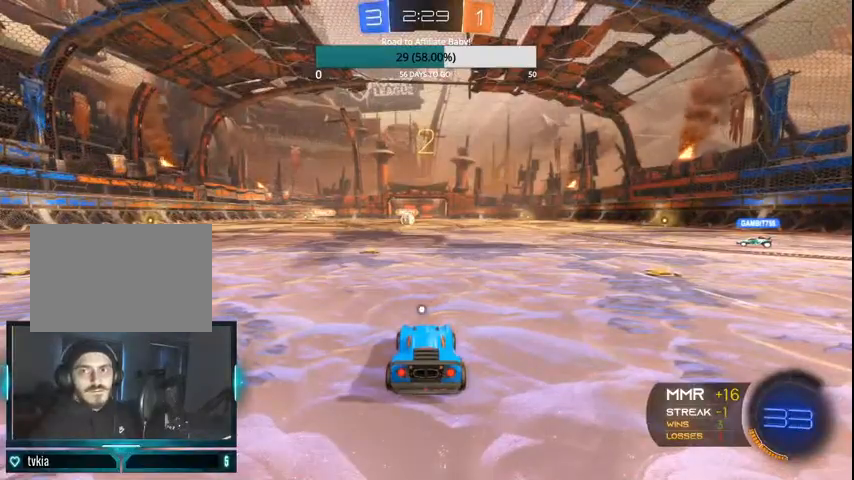
{"buttons": [], "left_stick": "center", "right_stick": "center", "events": []}
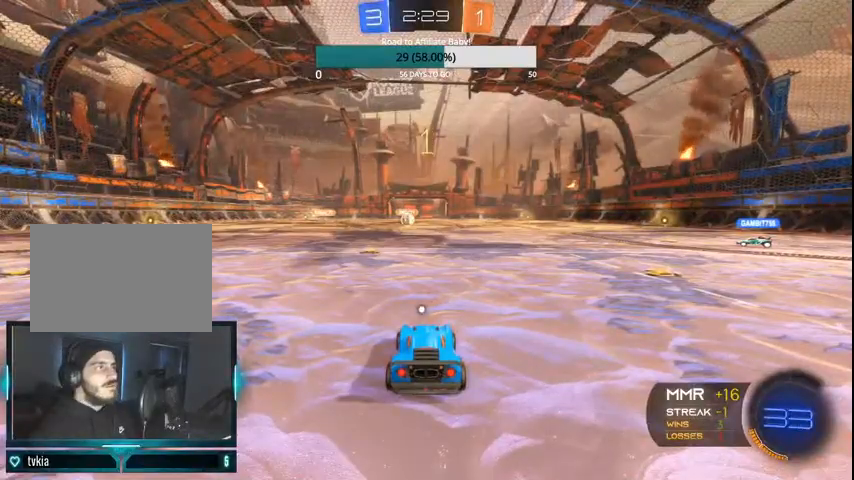
{"buttons": [], "left_stick": "right", "right_stick": "center", "events": [[400, "left_stick", "right"]]}
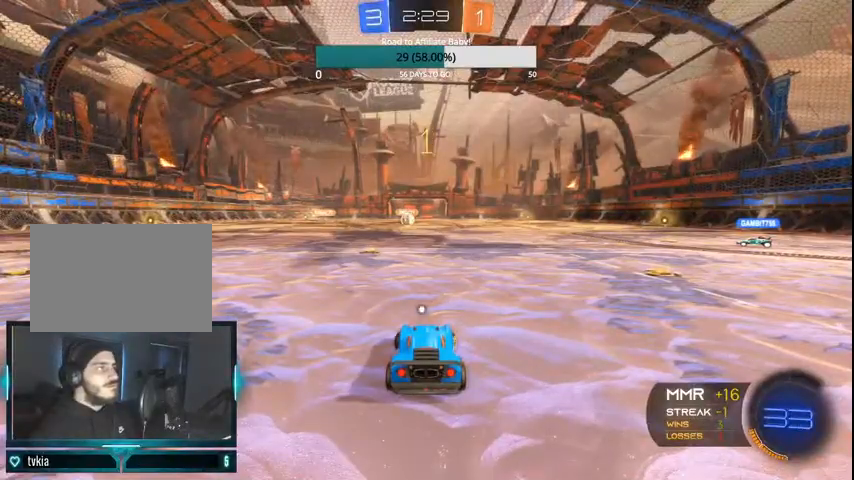
{"buttons": ["CIRCLE", "R2"], "left_stick": "right", "right_stick": "center", "events": [[33, "R2", "down"], [67, "CIRCLE", "down"]]}
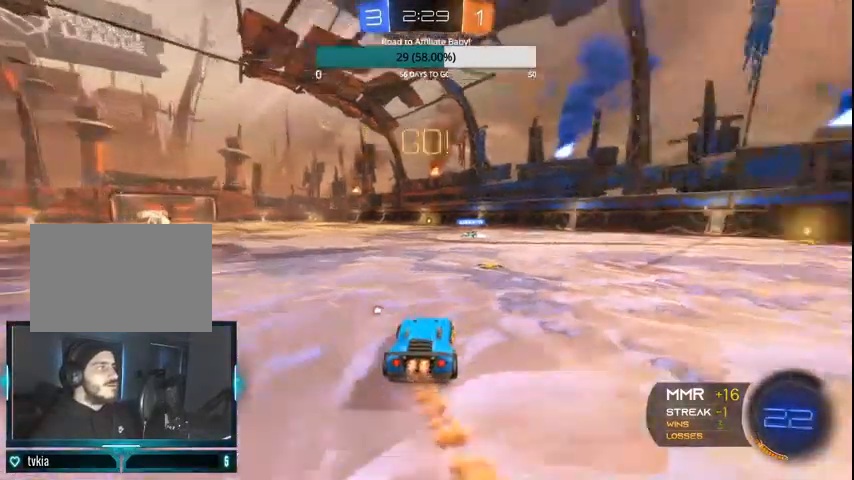
{"buttons": ["CIRCLE", "R2"], "left_stick": "right", "right_stick": "center", "events": [[167, "left_stick", "center"], [267, "left_stick", "right"]]}
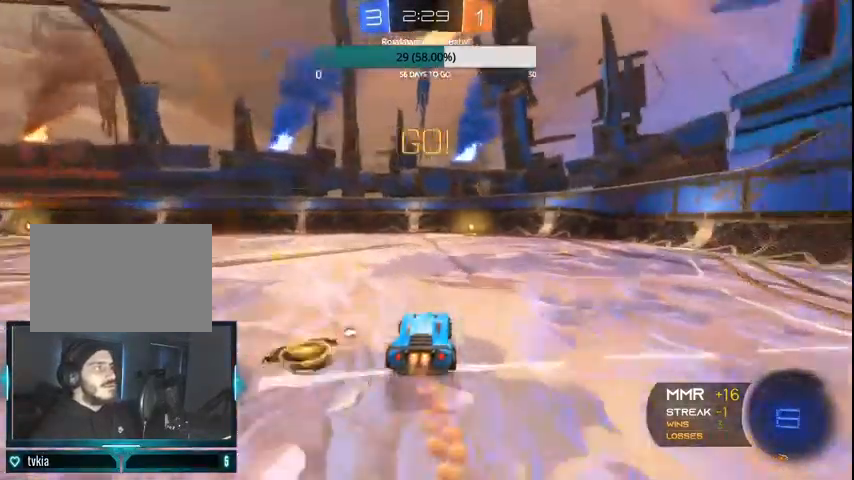
{"buttons": ["CIRCLE", "R2"], "left_stick": "center", "right_stick": "center", "events": [[167, "CROSS", "down"], [300, "left_stick", "up-left"], [400, "left_stick", "left"], [467, "CROSS", "up"], [500, "left_stick", "center"]]}
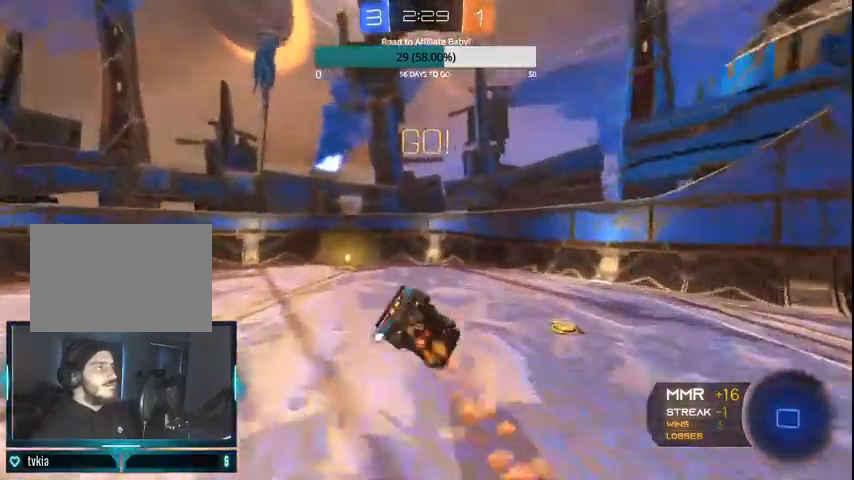
{"buttons": ["TRIANGLE", "R2"], "left_stick": "left", "right_stick": "center", "events": [[67, "CIRCLE", "up"], [133, "left_stick", "left"], [333, "R2", "up"], [400, "R2", "down"], [433, "TRIANGLE", "down"]]}
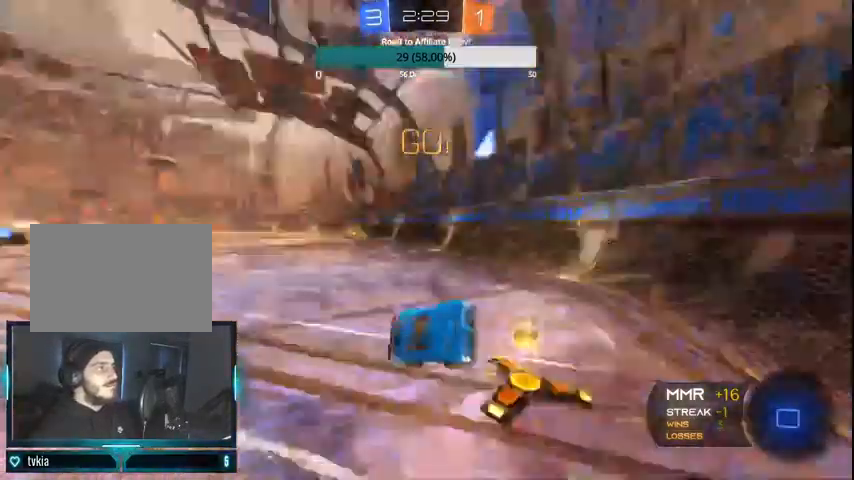
{"buttons": ["R2"], "left_stick": "left", "right_stick": "center"}
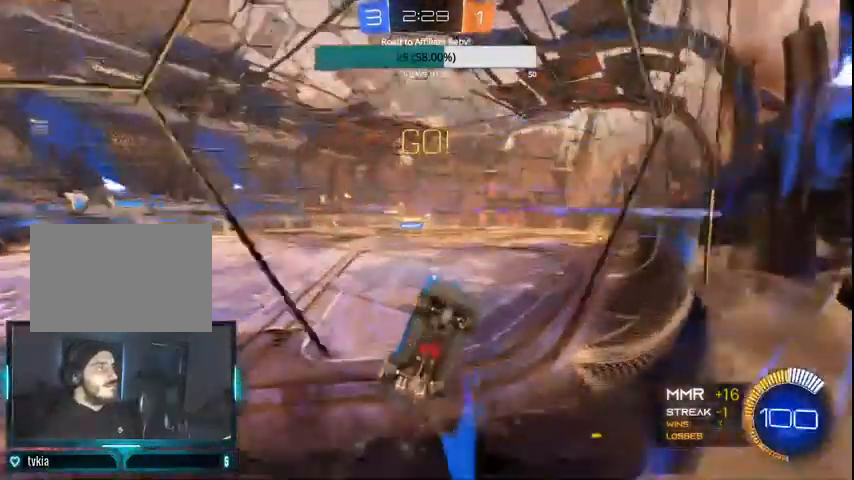
{"buttons": ["CIRCLE", "R2"], "left_stick": "left", "right_stick": "center", "events": [[333, "CIRCLE", "down"]]}
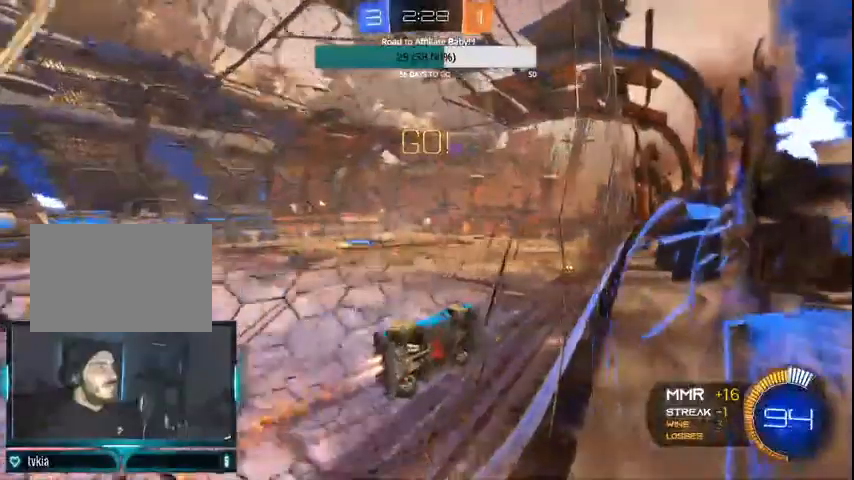
{"buttons": ["CIRCLE", "L1"], "left_stick": "center", "right_stick": "center", "events": [[267, "left_stick", "center"], [400, "CIRCLE", "up"], [400, "R2", "up"], [500, "CIRCLE", "down"], [500, "L1", "down"]]}
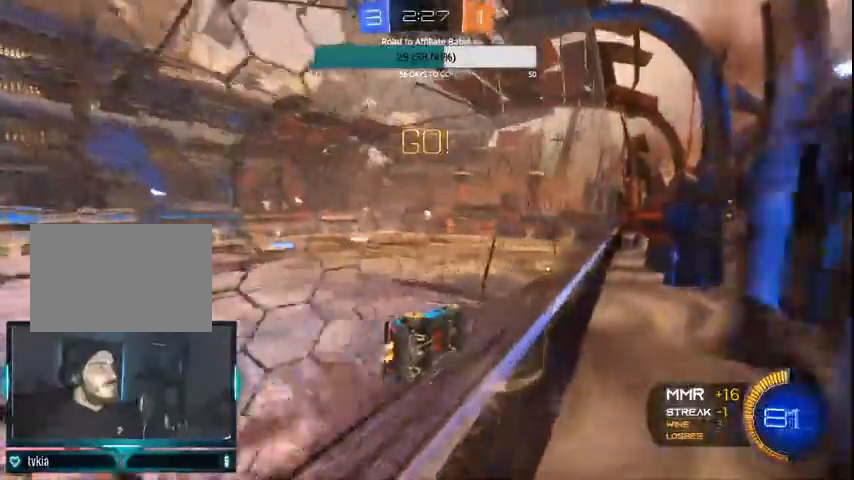
{"buttons": ["CIRCLE", "L1"], "left_stick": "right", "right_stick": "center", "events": [[67, "CROSS", "down"], [67, "left_stick", "right"], [200, "CROSS", "up"]]}
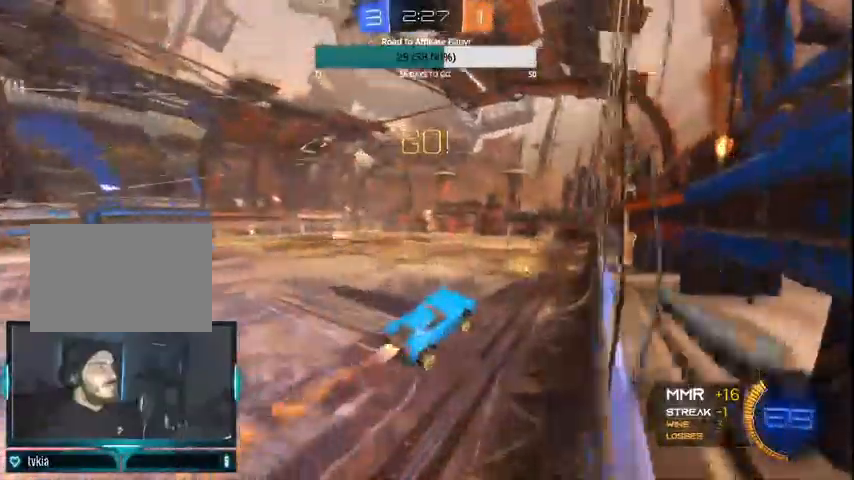
{"buttons": [], "left_stick": "right", "right_stick": "center", "events": [[33, "CIRCLE", "up"], [33, "L1", "up"]]}
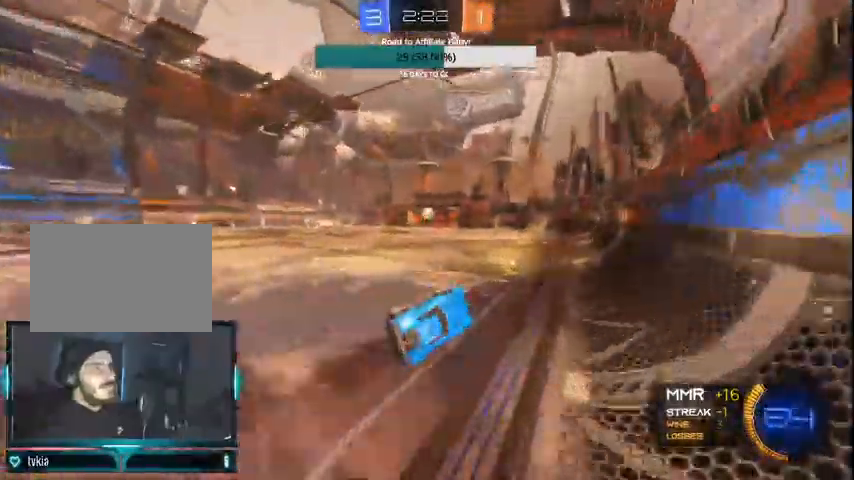
{"buttons": ["CIRCLE", "R2"], "left_stick": "left", "right_stick": "center", "events": [[33, "left_stick", "center"], [67, "L1", "down"], [100, "CIRCLE", "down"], [100, "left_stick", "left"], [167, "CROSS", "down"], [167, "R2", "down"], [300, "CROSS", "up"], [333, "L1", "up"]]}
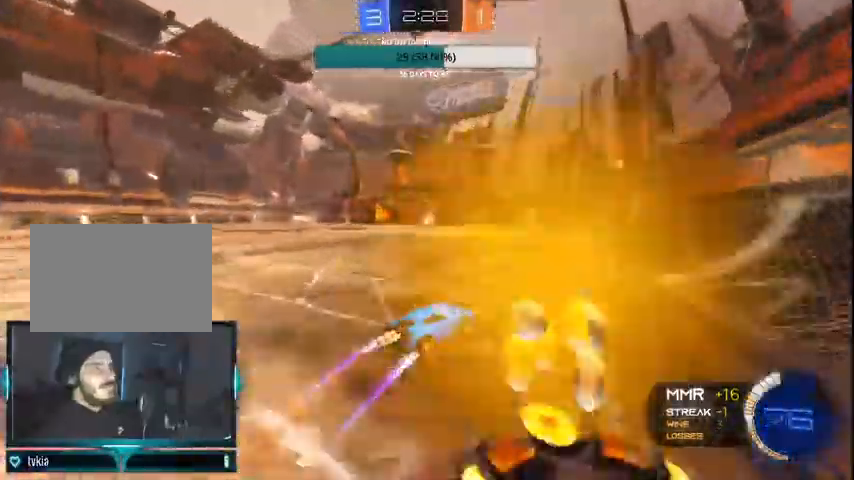
{"buttons": ["R2"], "left_stick": "center", "right_stick": "center", "events": [[100, "left_stick", "center"], [200, "CIRCLE", "up"], [233, "left_stick", "left"], [400, "left_stick", "center"]]}
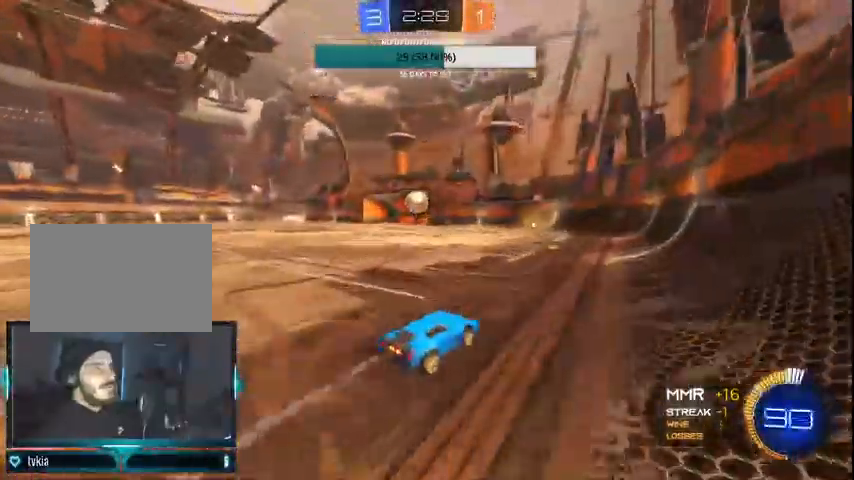
{"buttons": ["R2"], "left_stick": "left", "right_stick": "center", "events": [[67, "CIRCLE", "down"], [300, "left_stick", "left"], [467, "CIRCLE", "up"]]}
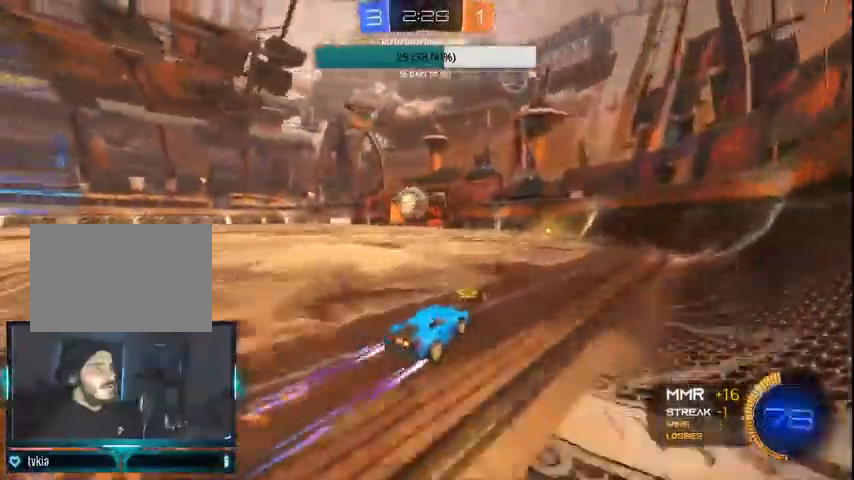
{"buttons": ["CIRCLE", "R2"], "left_stick": "right", "right_stick": "center", "events": [[200, "R2", "up"], [300, "left_stick", "right"], [433, "CIRCLE", "down"], [433, "R2", "down"]]}
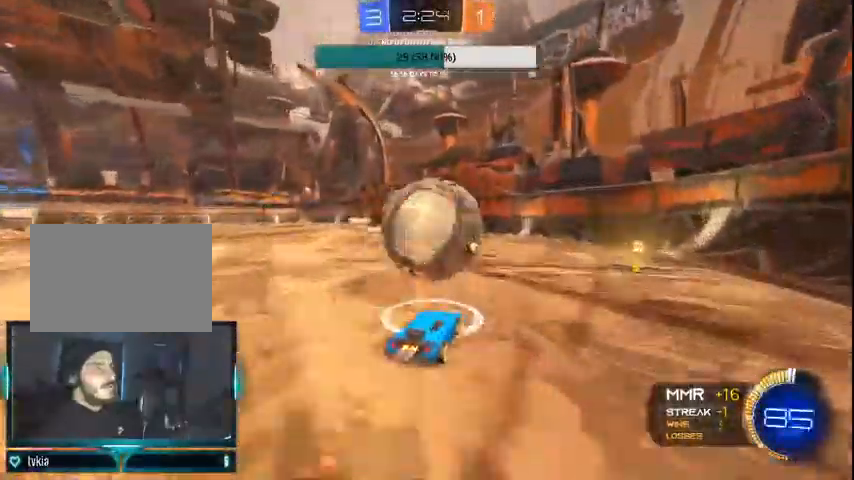
{"buttons": ["L1", "L2"], "left_stick": "down", "right_stick": "center", "events": [[100, "left_stick", "left"], [200, "CIRCLE", "up"], [200, "R2", "up"], [367, "left_stick", "down"], [433, "L1", "down"], [433, "L2", "down"]]}
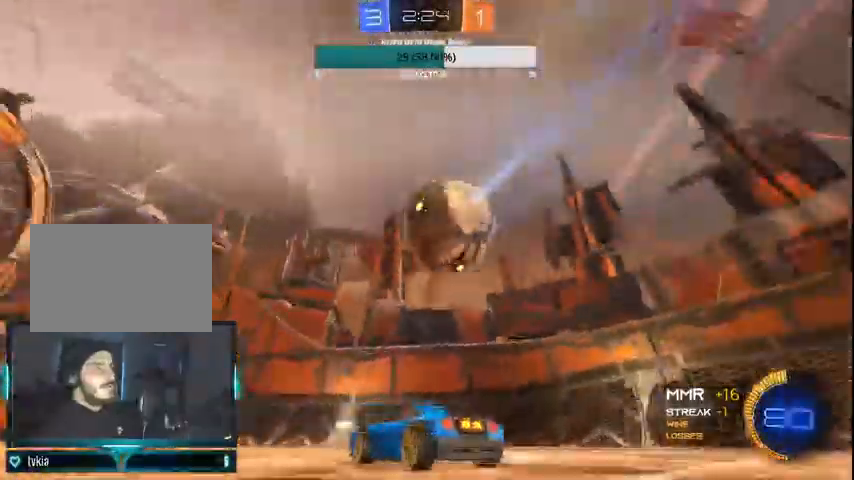
{"buttons": ["CIRCLE"], "left_stick": "down-left", "right_stick": "center", "events": [[67, "CROSS", "down"], [267, "CROSS", "up"], [333, "L1", "up"], [333, "L2", "up"], [400, "CIRCLE", "down"], [400, "left_stick", "center"], [500, "left_stick", "down-left"]]}
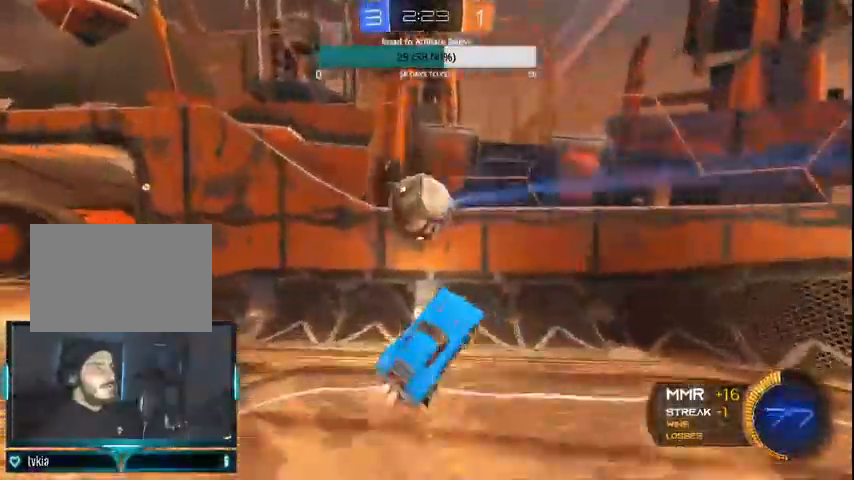
{"buttons": [], "left_stick": "center", "right_stick": "center", "events": [[100, "CIRCLE", "up"], [100, "L1", "down"], [167, "CROSS", "down"], [300, "CROSS", "up"], [367, "L1", "up"], [400, "left_stick", "center"]]}
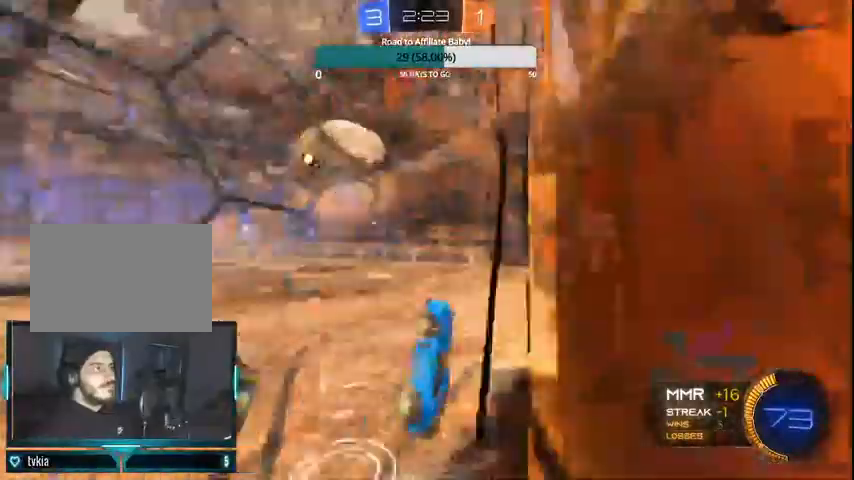
{"buttons": [], "left_stick": "left", "right_stick": "center", "events": [[267, "left_stick", "left"], [400, "L1", "down"], [467, "L1", "up"]]}
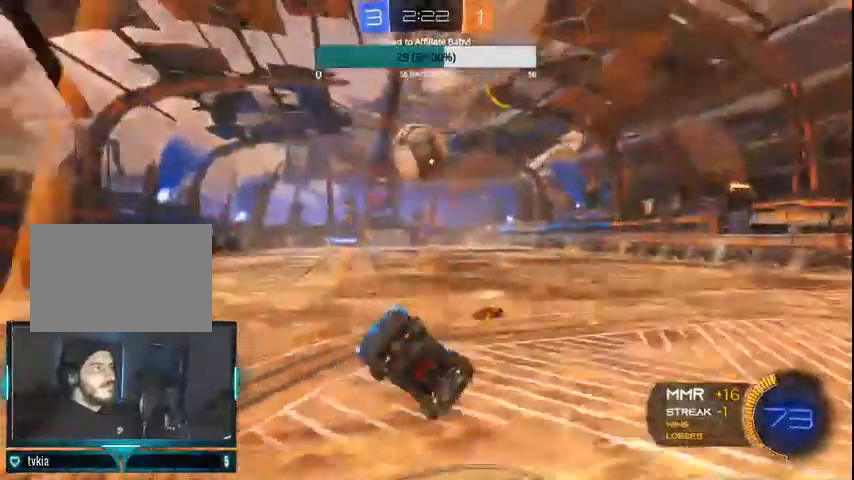
{"buttons": ["R2"], "left_stick": "up-left", "right_stick": "center", "events": [[67, "left_stick", "up"], [200, "R2", "down"], [267, "left_stick", "up-left"]]}
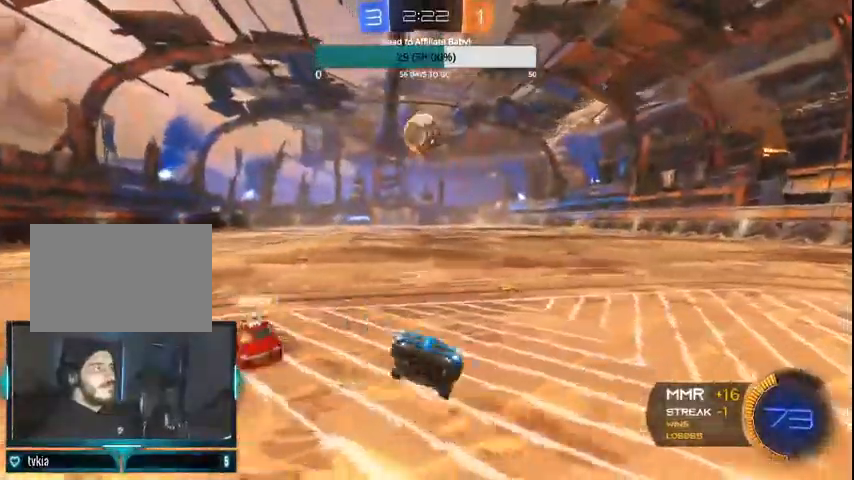
{"buttons": ["R2"], "left_stick": "up-left", "right_stick": "center", "events": [[267, "CIRCLE", "down"], [467, "CIRCLE", "up"]]}
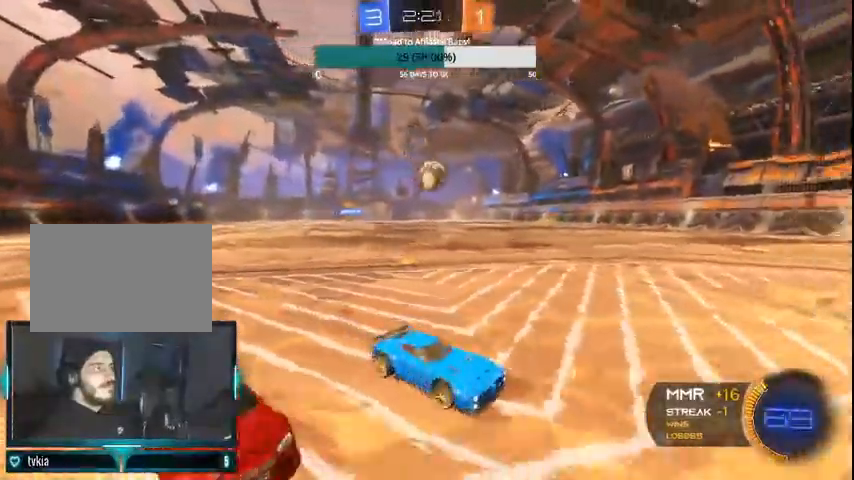
{"buttons": ["CIRCLE", "R2"], "left_stick": "up-left", "right_stick": "center", "events": [[100, "CIRCLE", "down"], [100, "L1", "down"], [267, "L1", "up"]]}
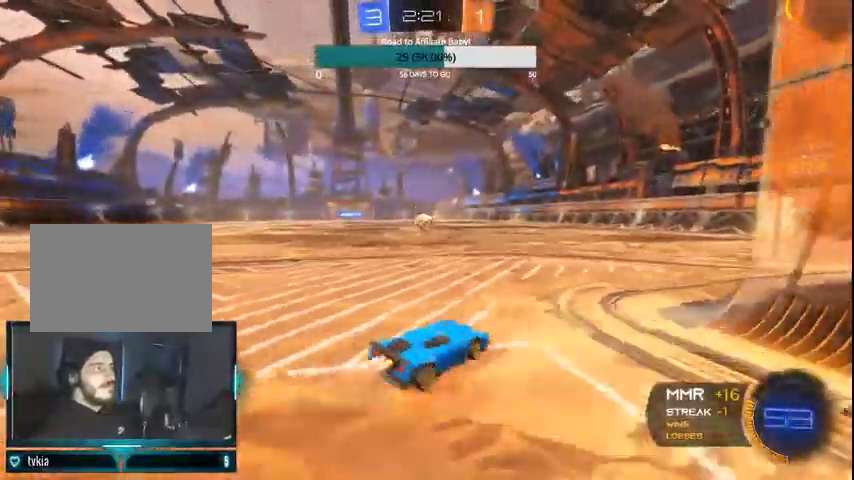
{"buttons": ["CIRCLE", "R2"], "left_stick": "center", "right_stick": "center", "events": [[100, "left_stick", "center"]]}
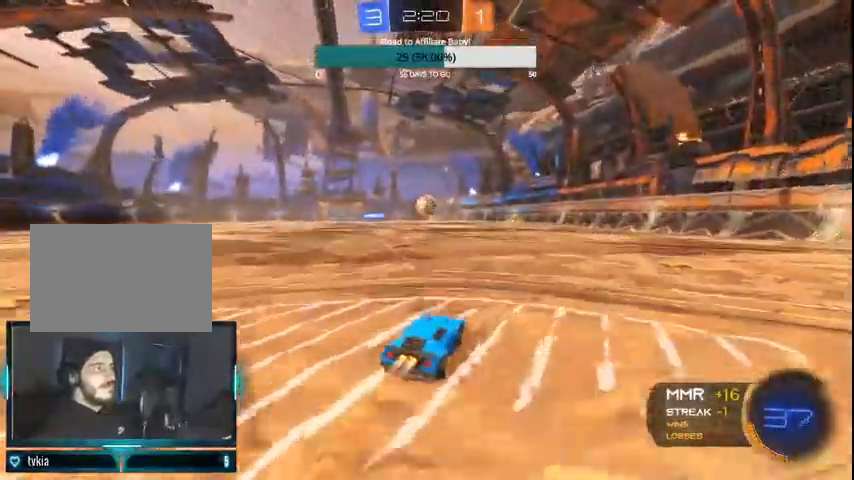
{"buttons": ["R2"], "left_stick": "center", "right_stick": "center", "events": [[167, "CIRCLE", "up"], [367, "CIRCLE", "down"], [467, "CIRCLE", "up"]]}
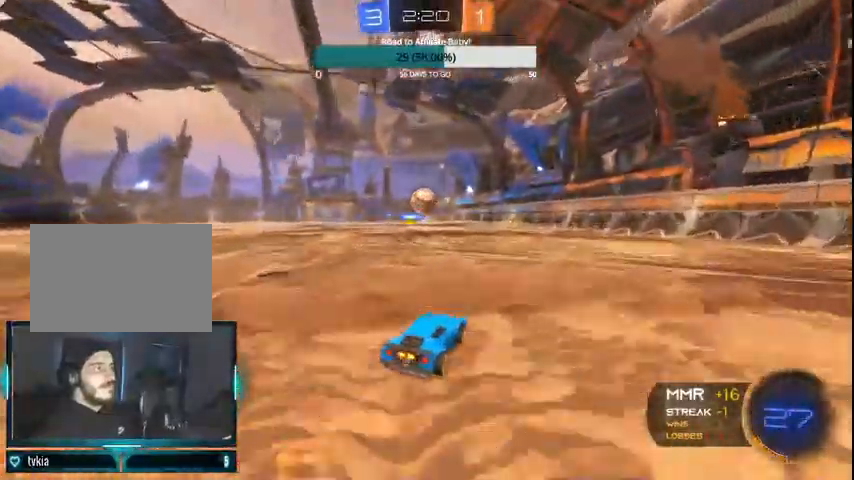
{"buttons": ["CIRCLE", "R2"], "left_stick": "center", "right_stick": "center", "events": [[67, "left_stick", "left"], [367, "CIRCLE", "down"], [400, "left_stick", "center"]]}
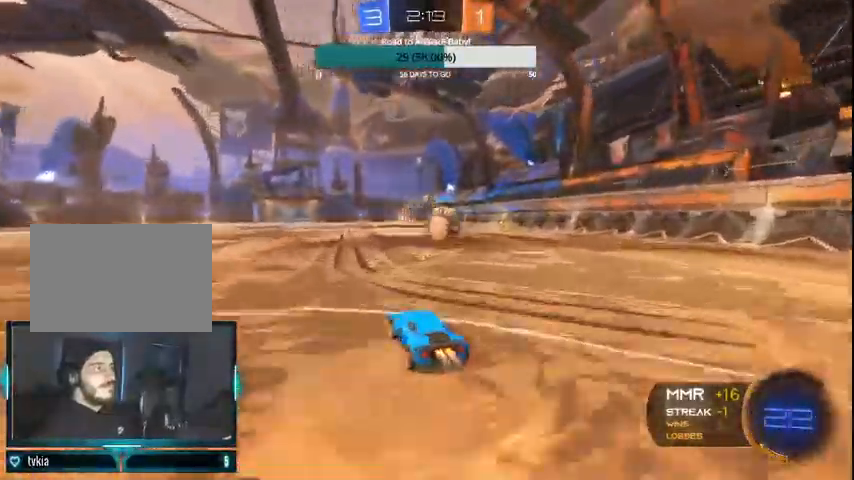
{"buttons": ["R2"], "left_stick": "center", "right_stick": "center", "events": [[67, "left_stick", "left"], [200, "left_stick", "center"], [433, "CIRCLE", "up"]]}
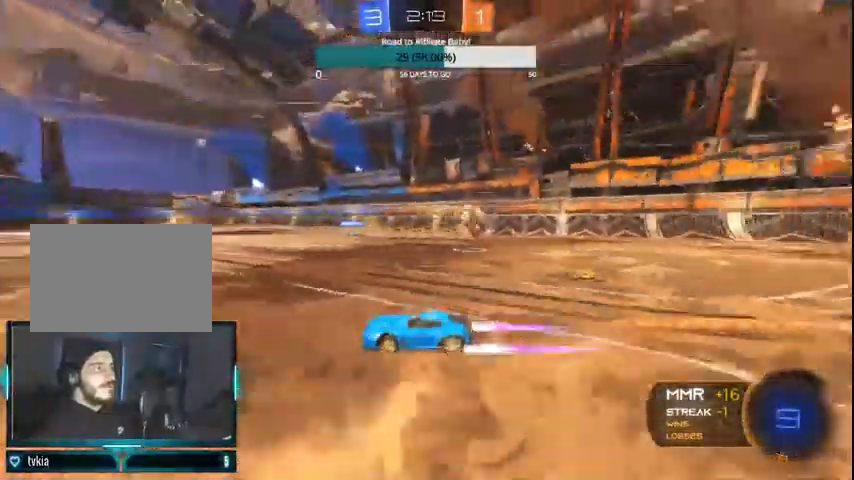
{"buttons": ["CIRCLE", "R2"], "left_stick": "left", "right_stick": "center", "events": [[67, "left_stick", "left"], [367, "CIRCLE", "down"]]}
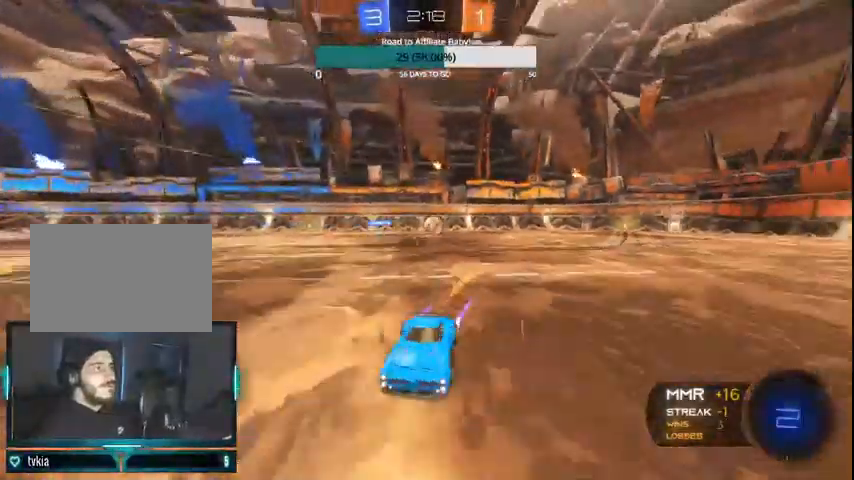
{"buttons": ["R2"], "left_stick": "center", "right_stick": "center", "events": [[300, "left_stick", "center"], [367, "CIRCLE", "up"]]}
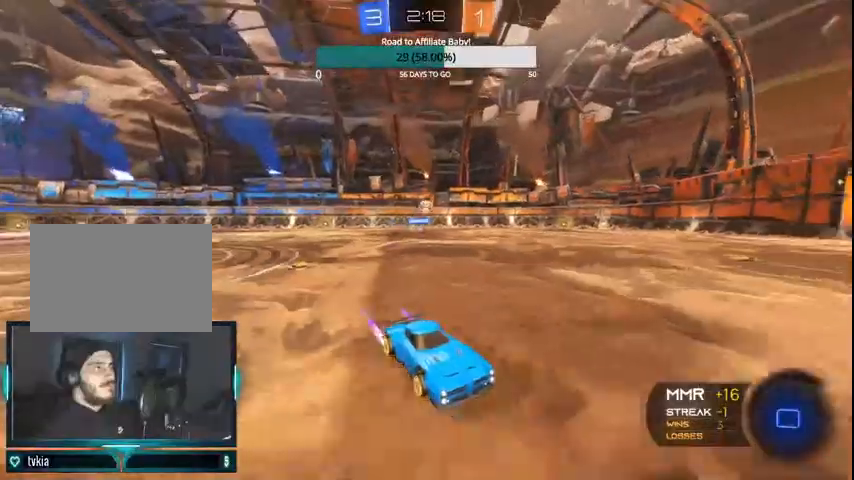
{"buttons": ["R2"], "left_stick": "left", "right_stick": "center", "events": [[133, "left_stick", "left"]]}